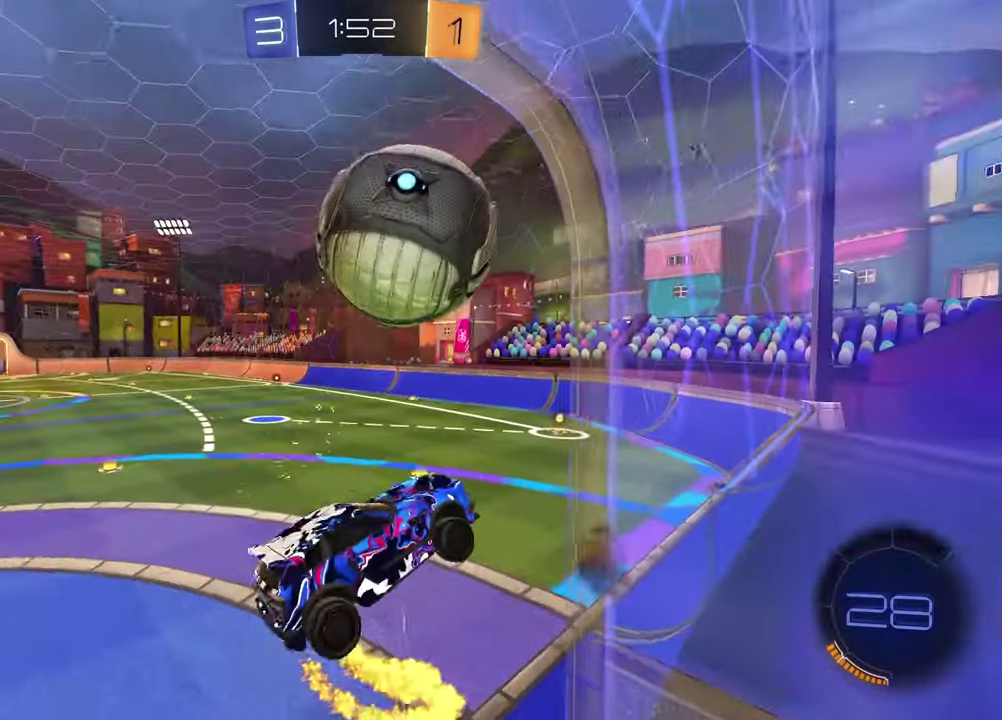
Gameplay with a controller (PlayStation layout); each line is a JSON object with the inputs held at the frame after it (dt_ms = milliseconds from this image to that frame). "events" lists button and stick changes between this image and that frame as [ms after this image, input, new state], when the widget could be followed in between.
{"dt_ms": 900, "buttons": ["L1", "R2"], "left_stick": "up-right", "right_stick": "center"}
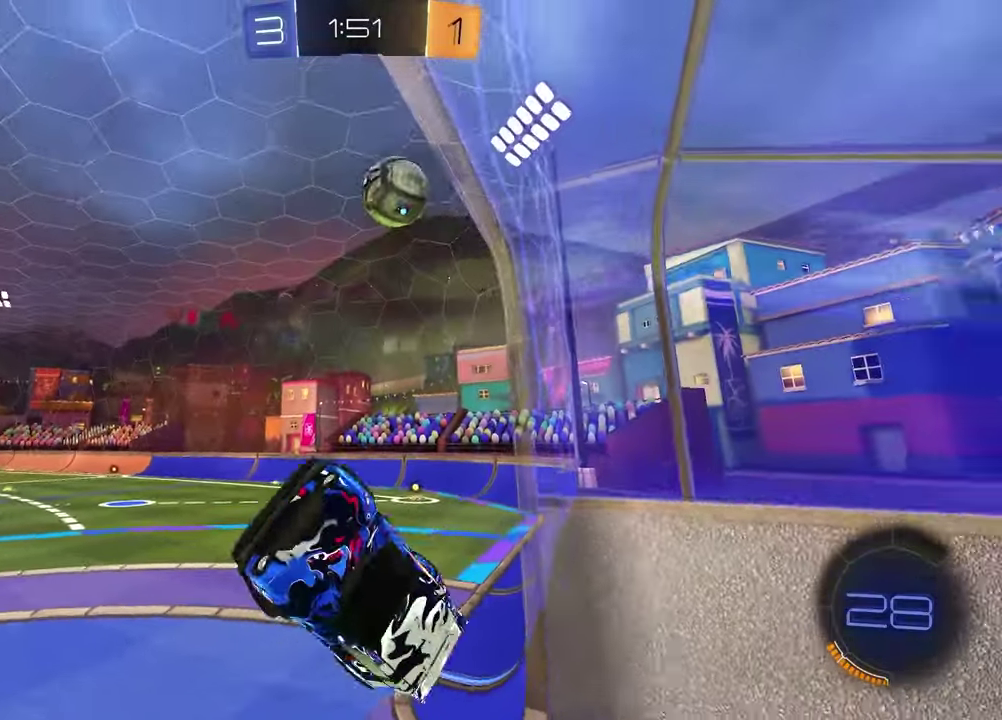
{"dt_ms": 300, "buttons": ["R2"], "left_stick": "down-right", "right_stick": "center"}
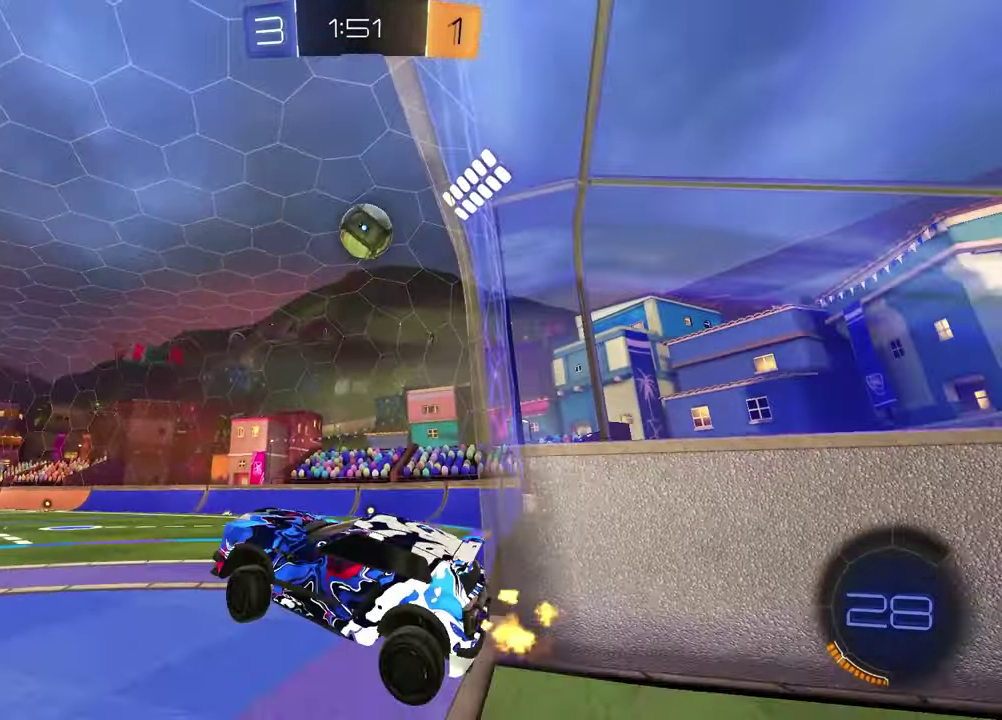
{"dt_ms": 600, "buttons": ["R2"], "left_stick": "center", "right_stick": "center", "events": [[200, "left_stick", "right"], [317, "left_stick", "up-right"], [533, "left_stick", "center"]]}
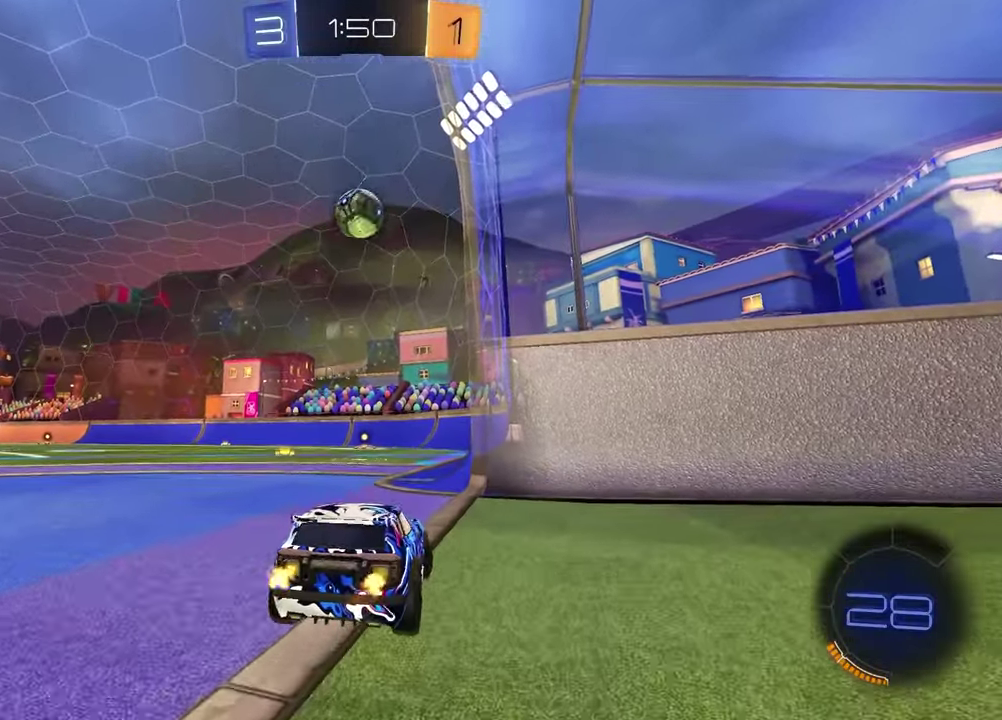
{"dt_ms": 400, "buttons": ["R2"], "left_stick": "up-right", "right_stick": "center", "events": [[100, "left_stick", "left"], [233, "left_stick", "center"], [367, "left_stick", "up-right"]]}
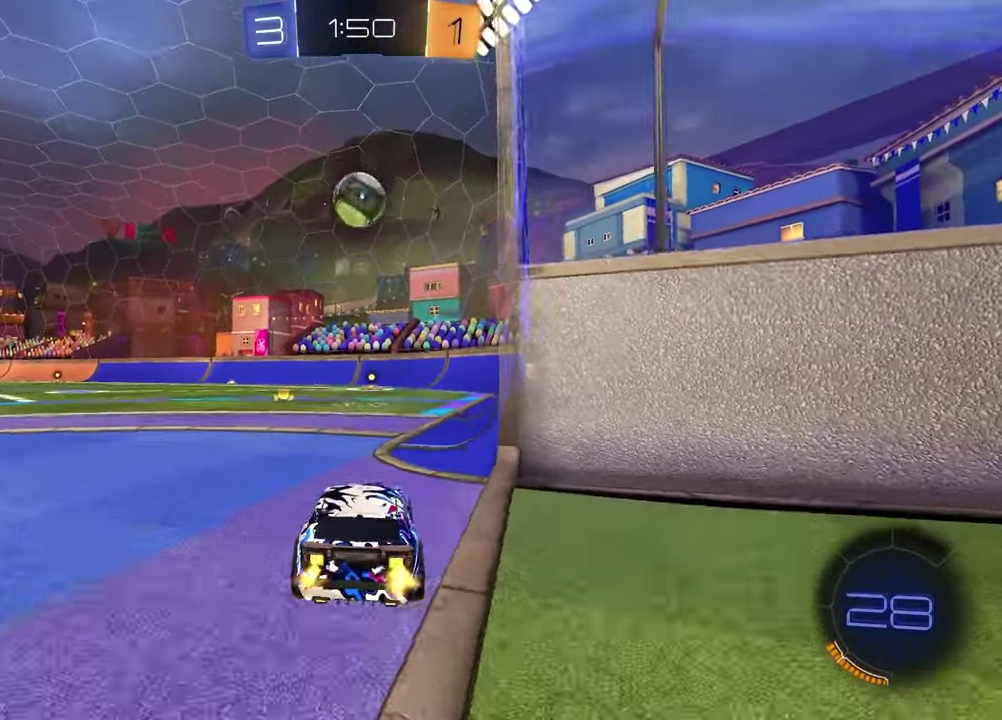
{"dt_ms": 500, "buttons": ["R2"], "left_stick": "center", "right_stick": "center", "events": [[117, "left_stick", "center"], [217, "L2", "down"], [250, "R2", "up"], [300, "left_stick", "left"], [433, "L2", "up"], [433, "left_stick", "center"], [483, "R2", "down"]]}
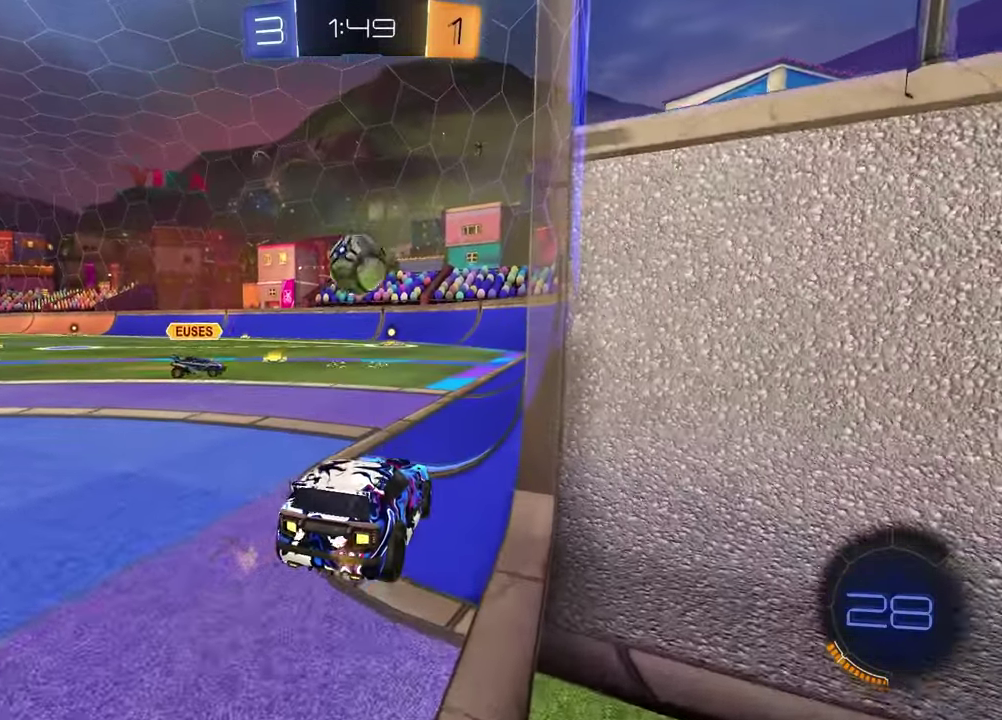
{"dt_ms": 400, "buttons": ["R2"], "left_stick": "center", "right_stick": "center", "events": []}
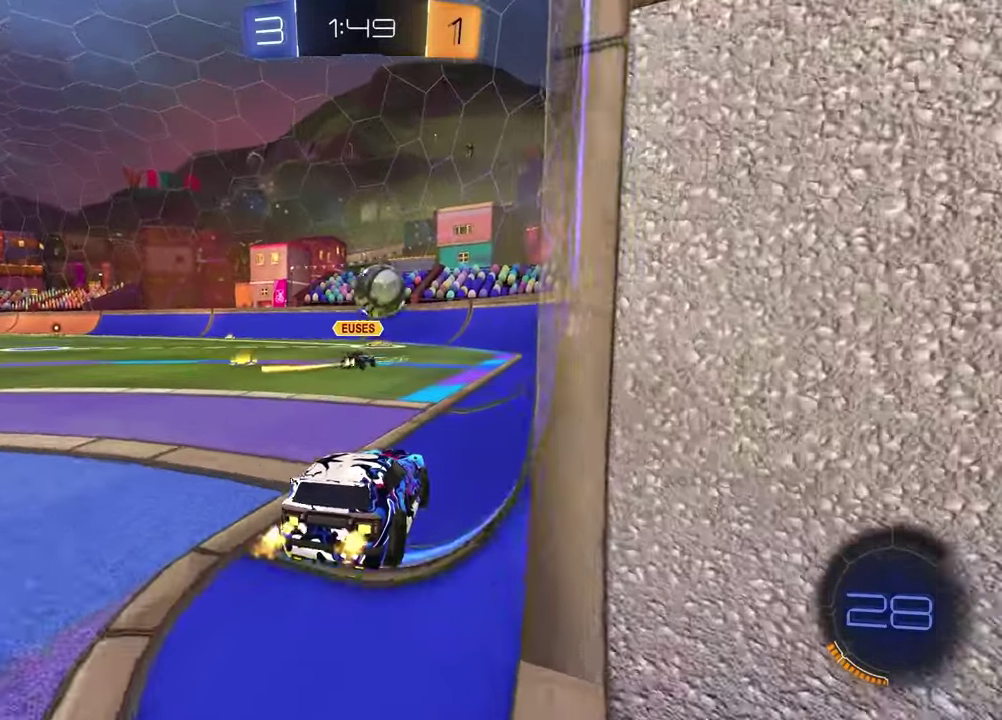
{"dt_ms": 600, "buttons": ["R2"], "left_stick": "left", "right_stick": "center", "events": [[250, "left_stick", "left"]]}
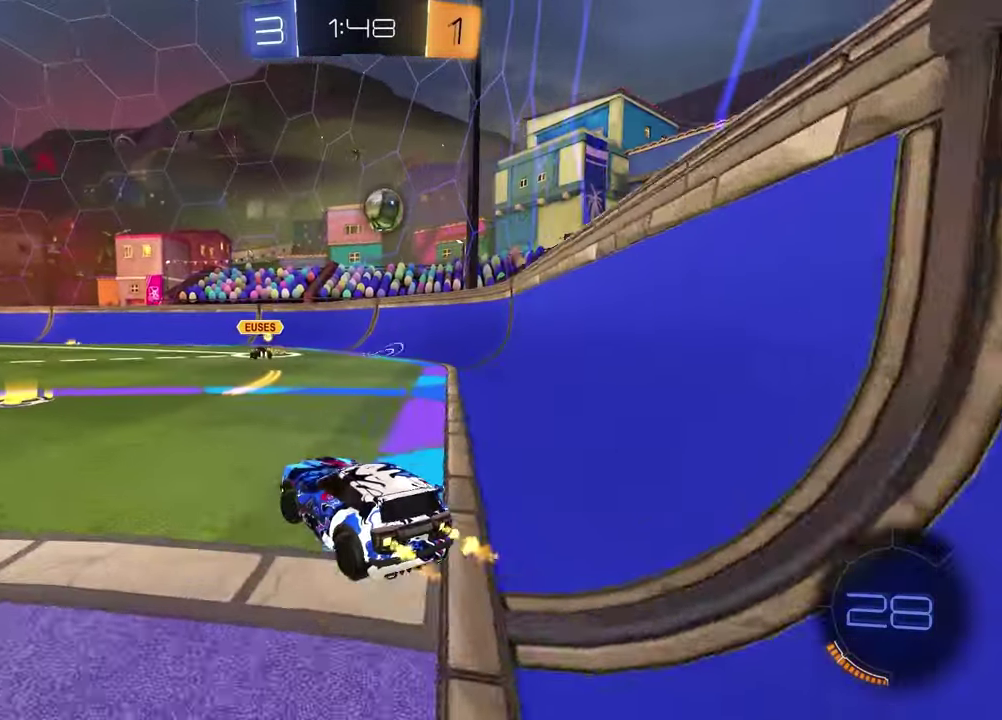
{"dt_ms": 300, "buttons": ["R2"], "left_stick": "right", "right_stick": "center", "events": [[83, "left_stick", "down-left"], [150, "left_stick", "center"], [267, "left_stick", "right"]]}
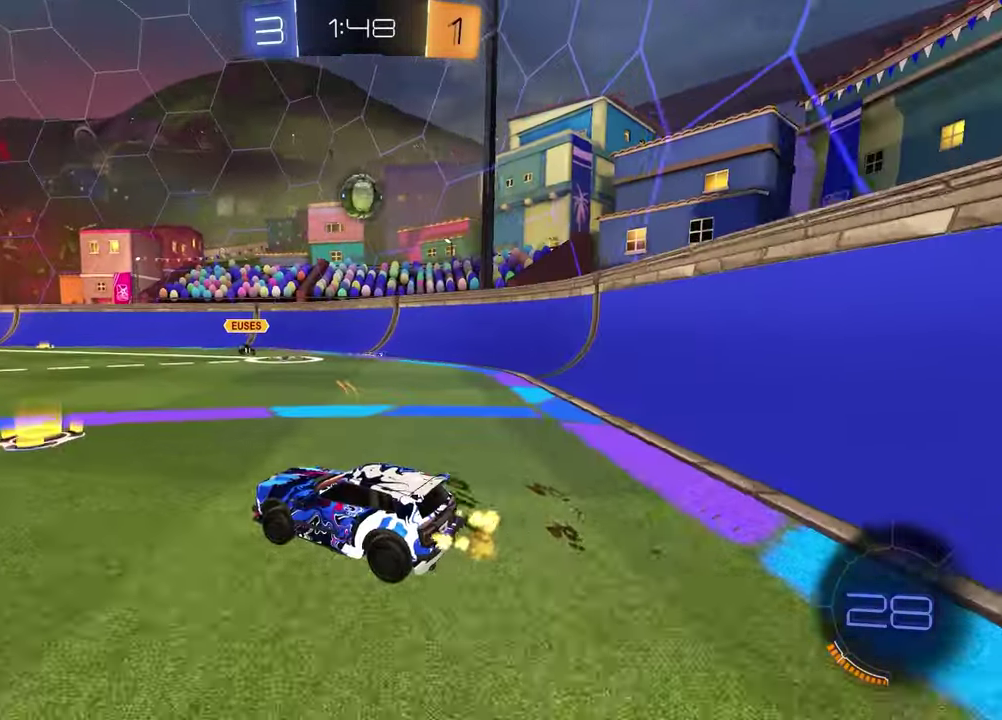
{"dt_ms": 700, "buttons": ["R1", "R2"], "left_stick": "left", "right_stick": "center", "events": [[133, "R1", "down"], [200, "left_stick", "center"], [700, "left_stick", "left"]]}
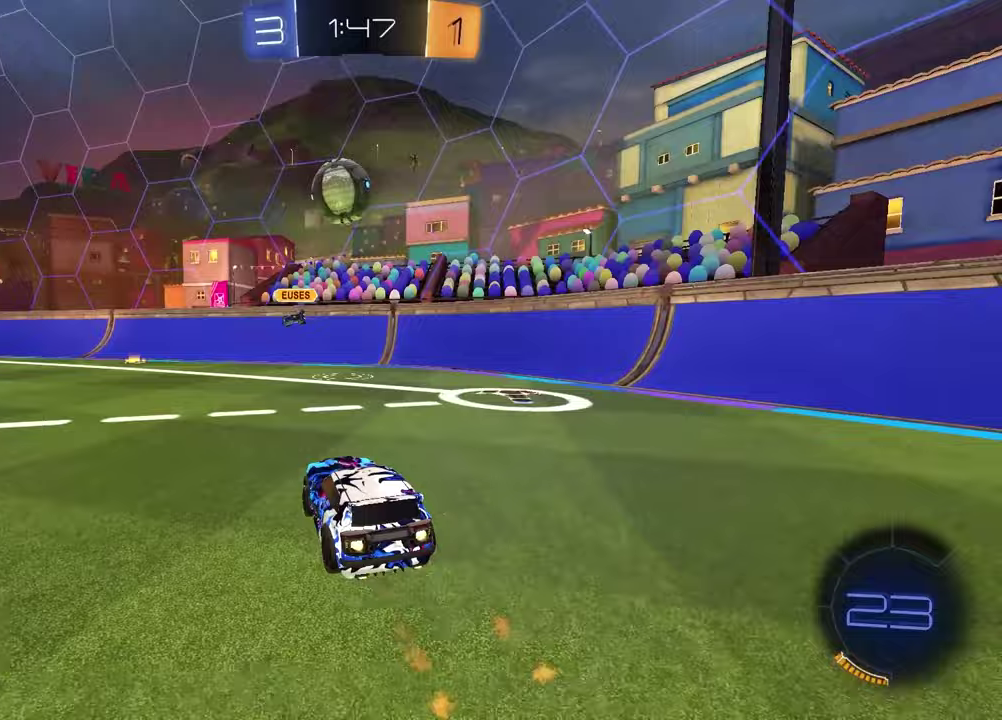
{"dt_ms": 300, "buttons": ["R1", "R2"], "left_stick": "left", "right_stick": "center", "events": [[67, "left_stick", "center"], [133, "R1", "up"], [233, "R1", "down"], [267, "left_stick", "left"]]}
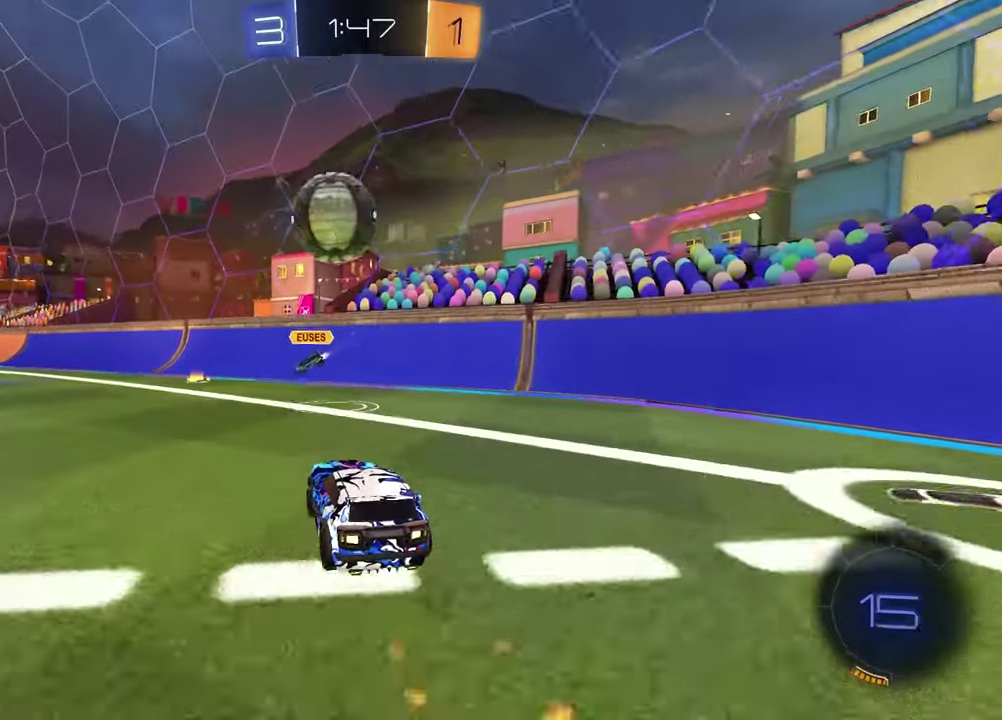
{"dt_ms": 900, "buttons": ["L1", "R2"], "left_stick": "up-left", "right_stick": "center", "events": [[83, "left_stick", "down"], [183, "CROSS", "down"], [233, "left_stick", "left"], [283, "CROSS", "up"], [317, "CROSS", "down"], [450, "CROSS", "up"], [467, "R1", "up"], [483, "left_stick", "down"], [617, "left_stick", "right"], [700, "left_stick", "up-left"], [800, "L1", "down"]]}
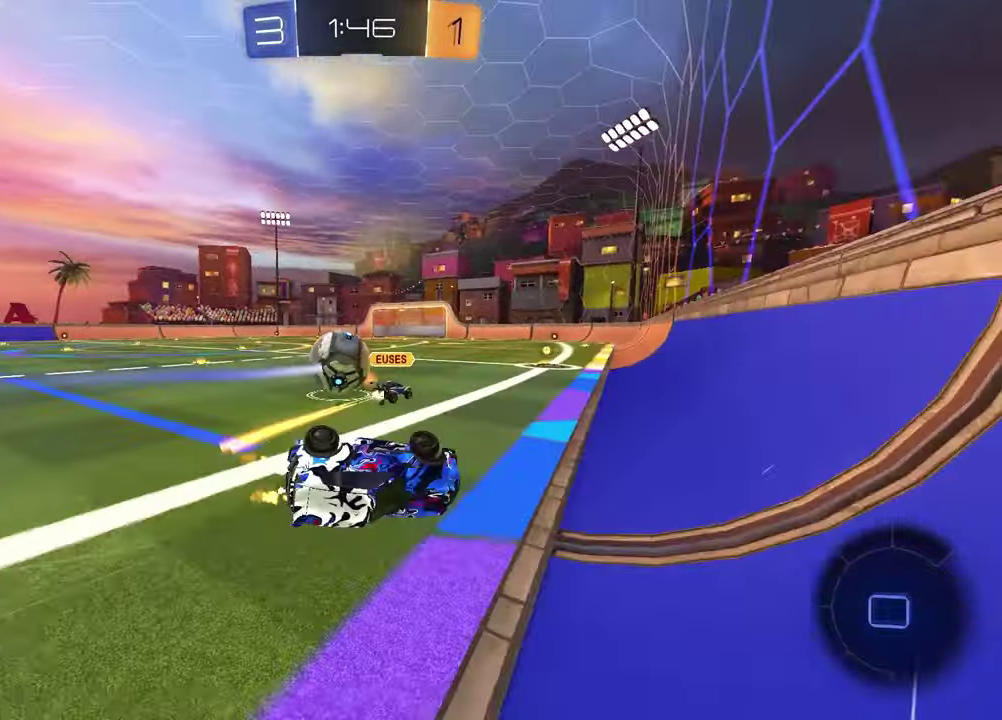
{"dt_ms": 300, "buttons": ["L1", "R2"], "left_stick": "up-left", "right_stick": "center"}
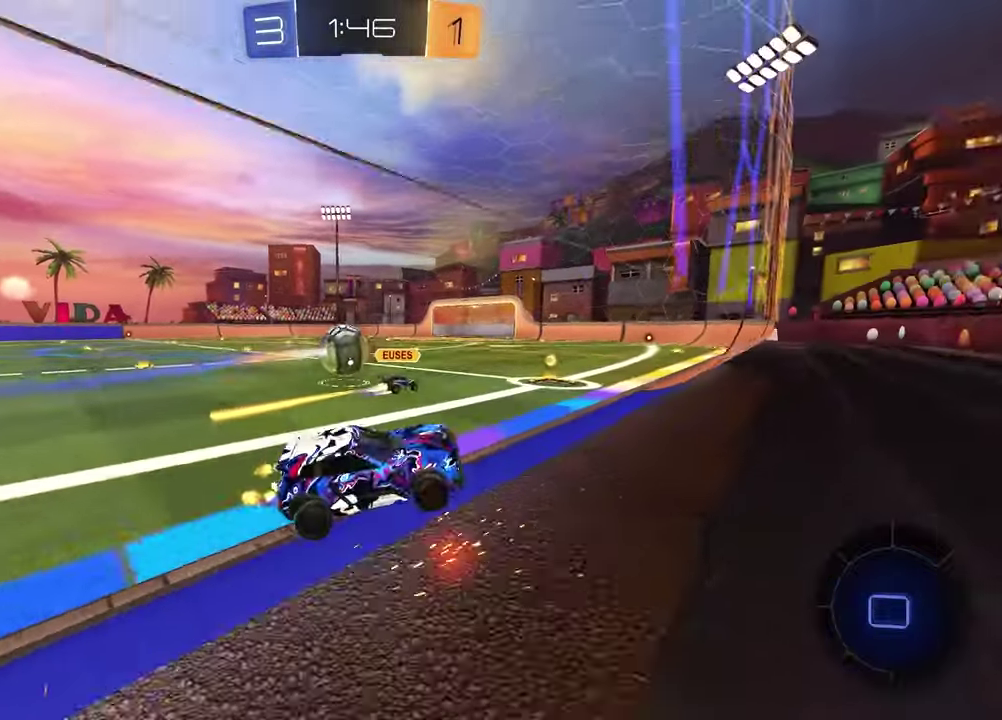
{"dt_ms": 600, "buttons": ["R2"], "left_stick": "left", "right_stick": "center", "events": [[50, "left_stick", "left"], [133, "L1", "up"]]}
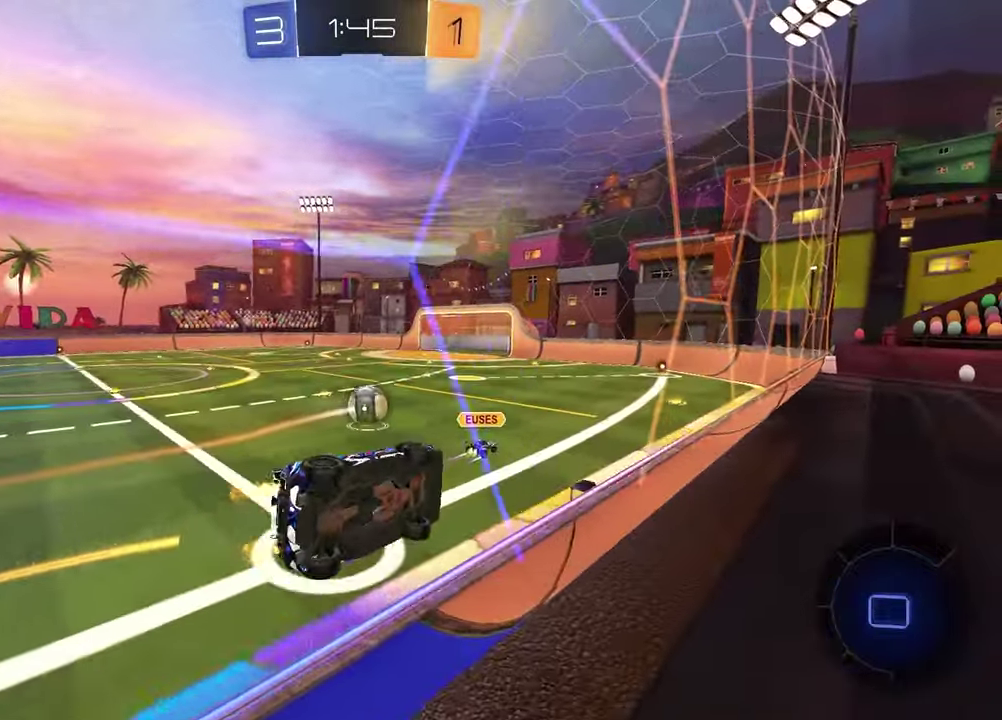
{"dt_ms": 400, "buttons": ["R2"], "left_stick": "left", "right_stick": "center", "events": []}